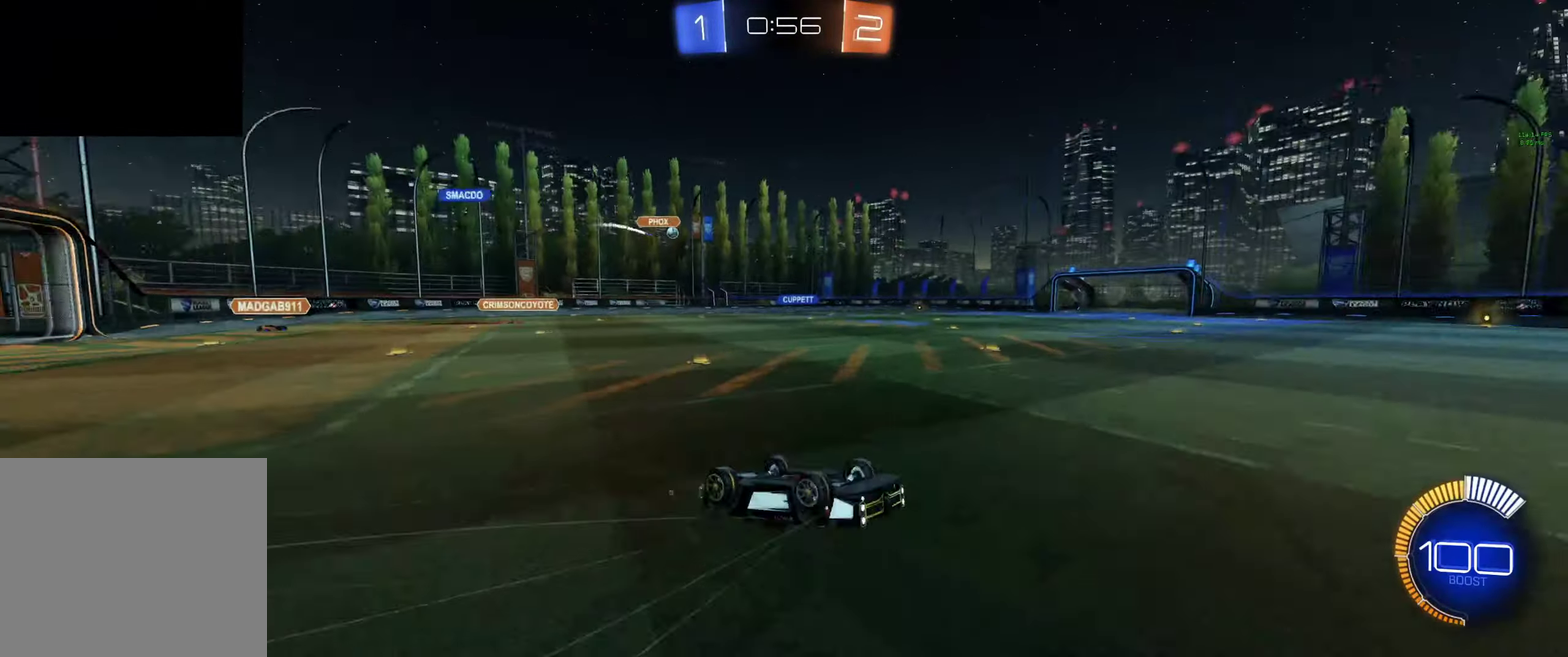
Gameplay with a controller (Xbox layout); each line is a JSON object with the inputs held at the frame after it. "events" lists button and stick changes between this image and that frame as [ms after this image, input, new state], when the widget could be followed in between.
{"buttons": ["R2"], "left_stick": "center", "right_stick": "center"}
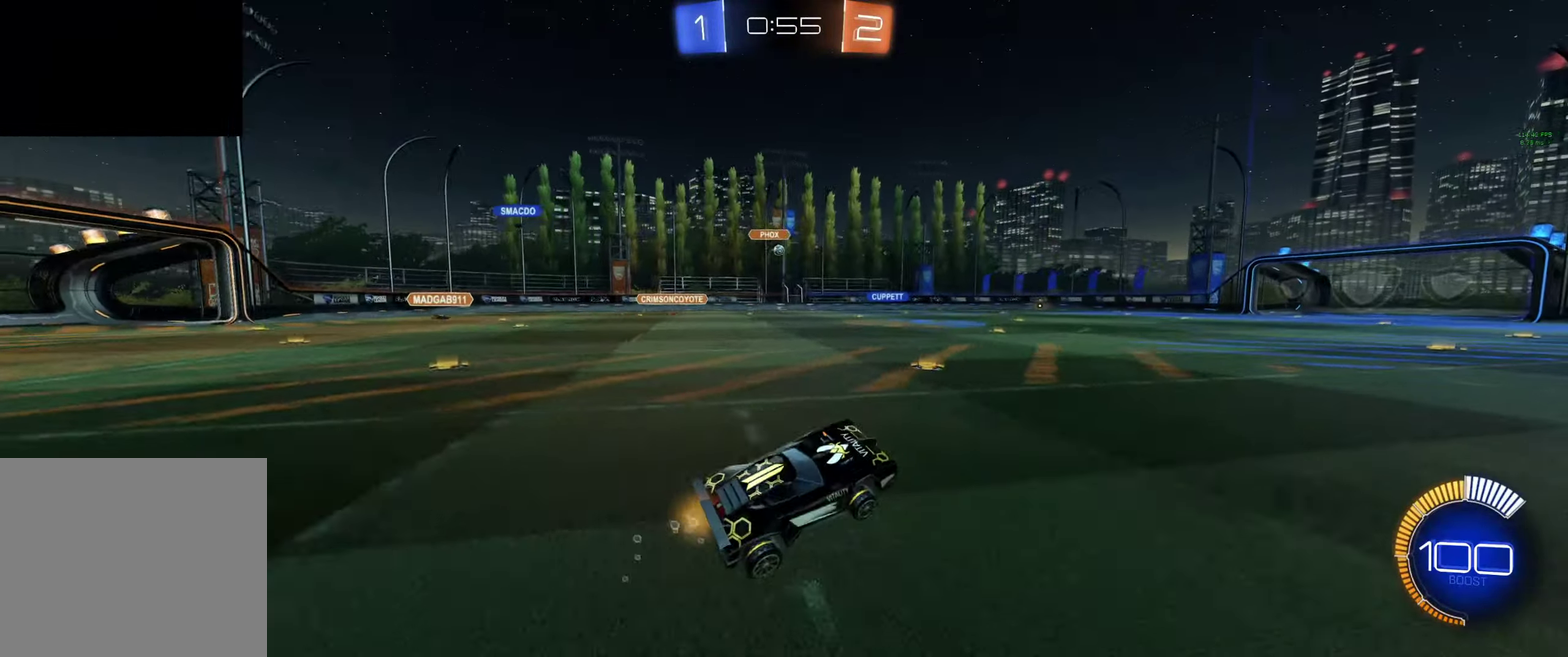
{"buttons": ["R2"], "left_stick": "center", "right_stick": "center", "events": [[200, "A", "down"], [200, "L1", "down"], [200, "left_stick", "up-left"], [266, "A", "up"], [333, "A", "down"], [400, "L1", "up"], [400, "left_stick", "center"], [466, "A", "up"]]}
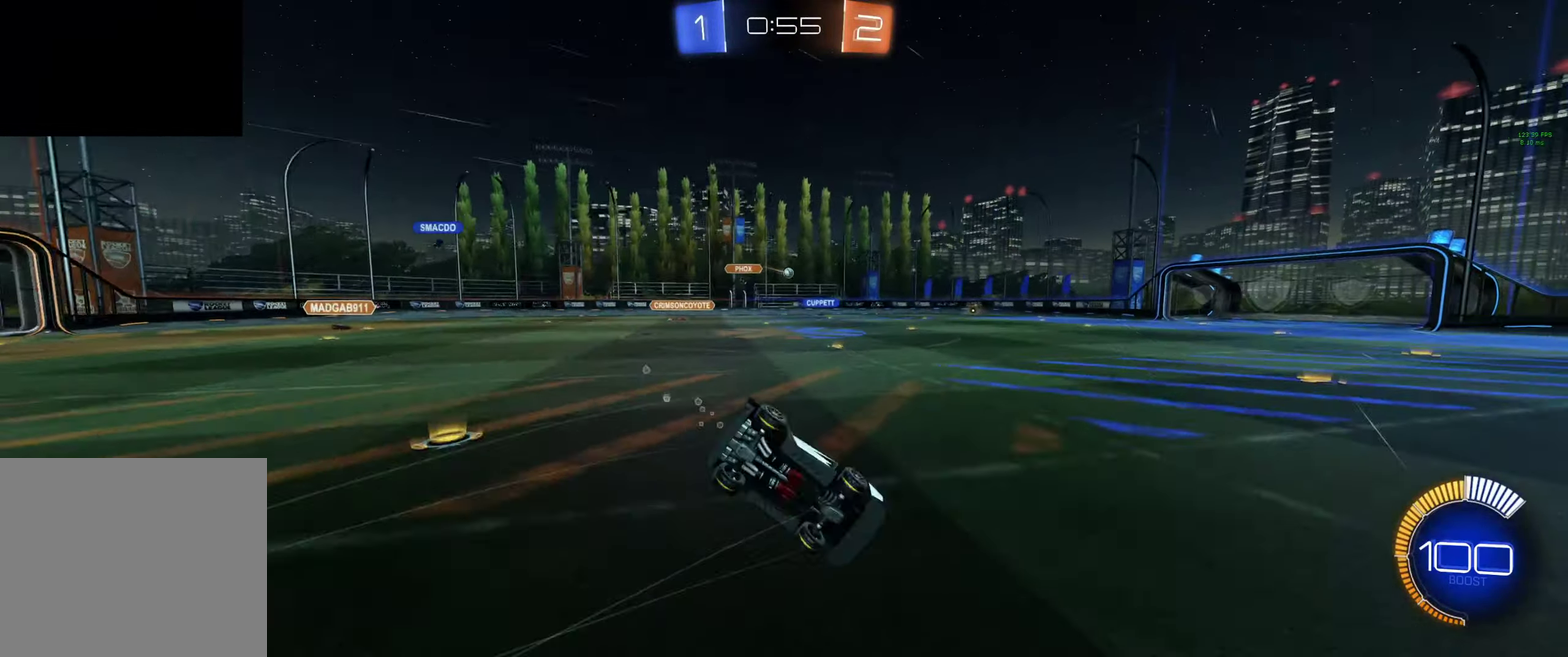
{"buttons": ["Y", "R2"], "left_stick": "center", "right_stick": "center", "events": [[466, "Y", "down"]]}
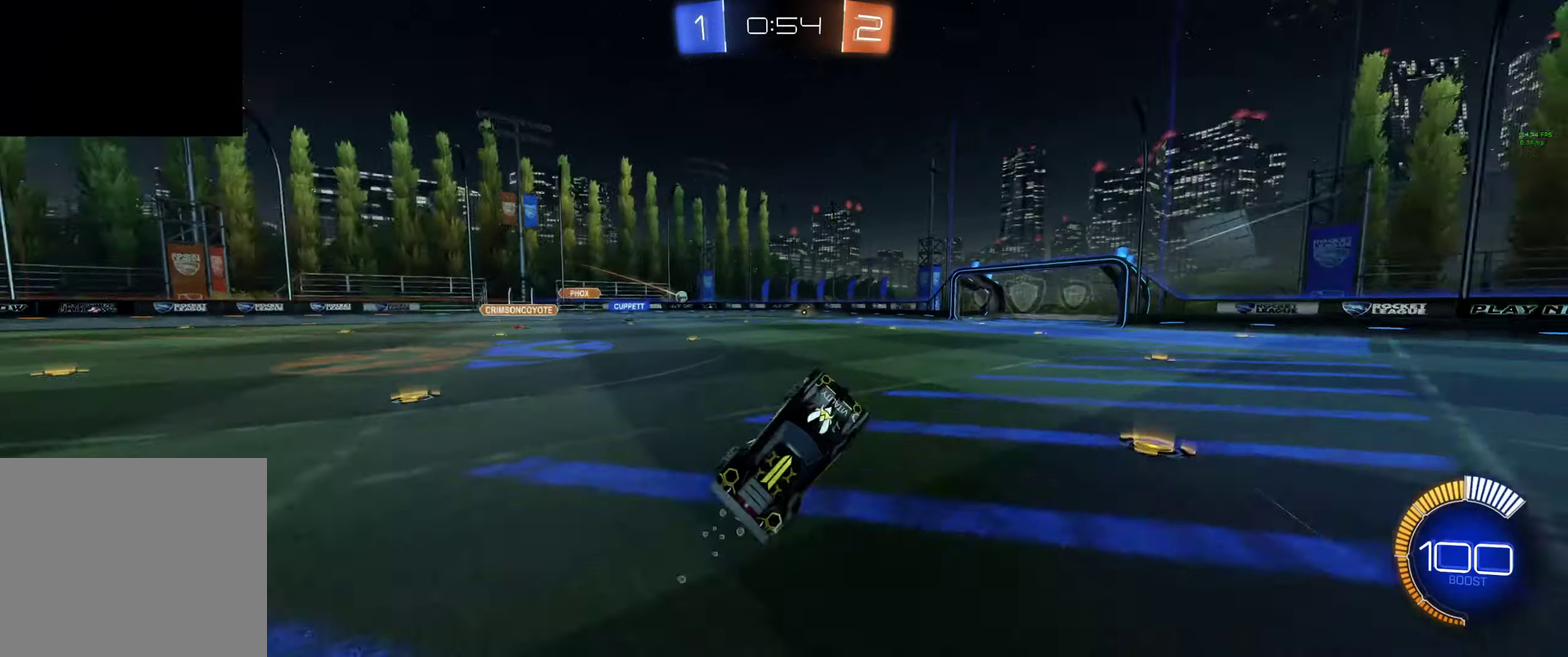
{"buttons": ["B", "R2"], "left_stick": "center", "right_stick": "center", "events": [[100, "Y", "up"], [266, "B", "down"], [333, "B", "up"], [400, "B", "down"]]}
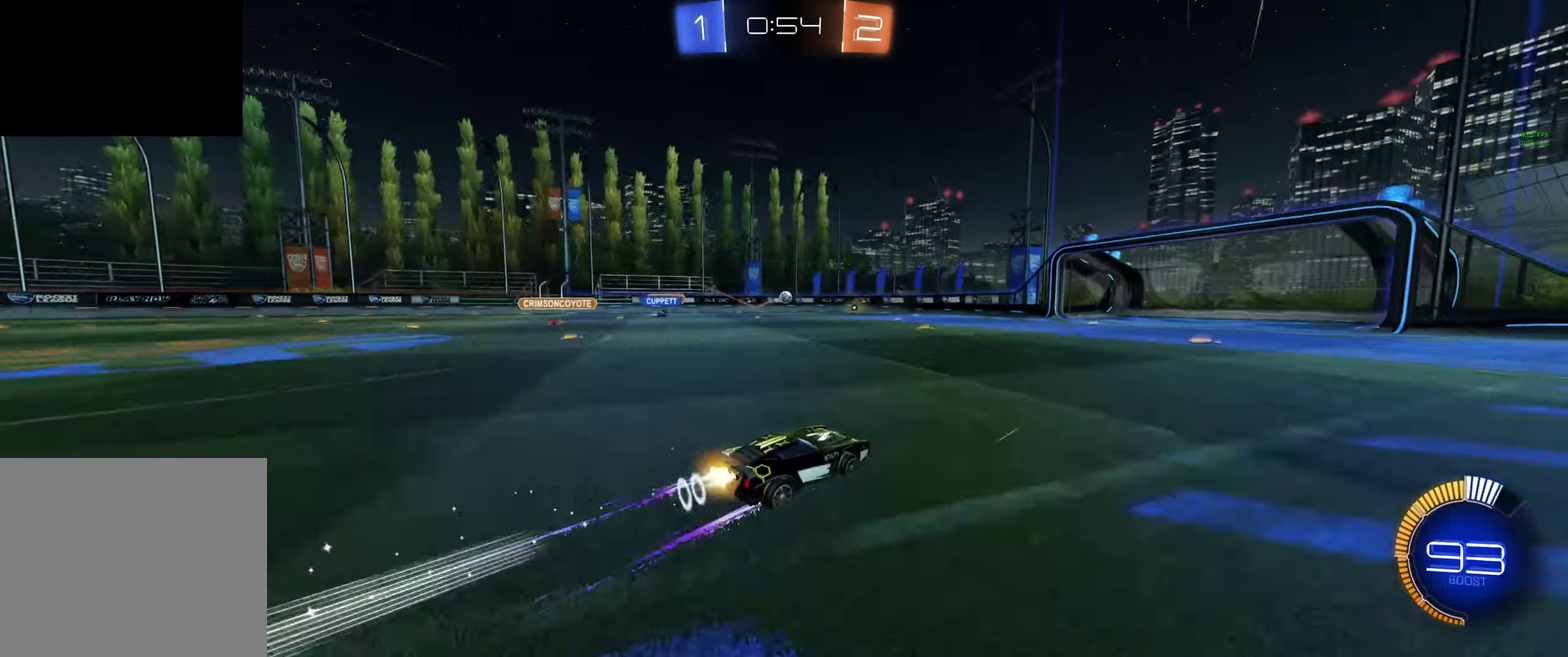
{"buttons": ["R2"], "left_stick": "center", "right_stick": "center", "events": [[100, "B", "up"], [167, "left_stick", "up-left"], [300, "left_stick", "center"]]}
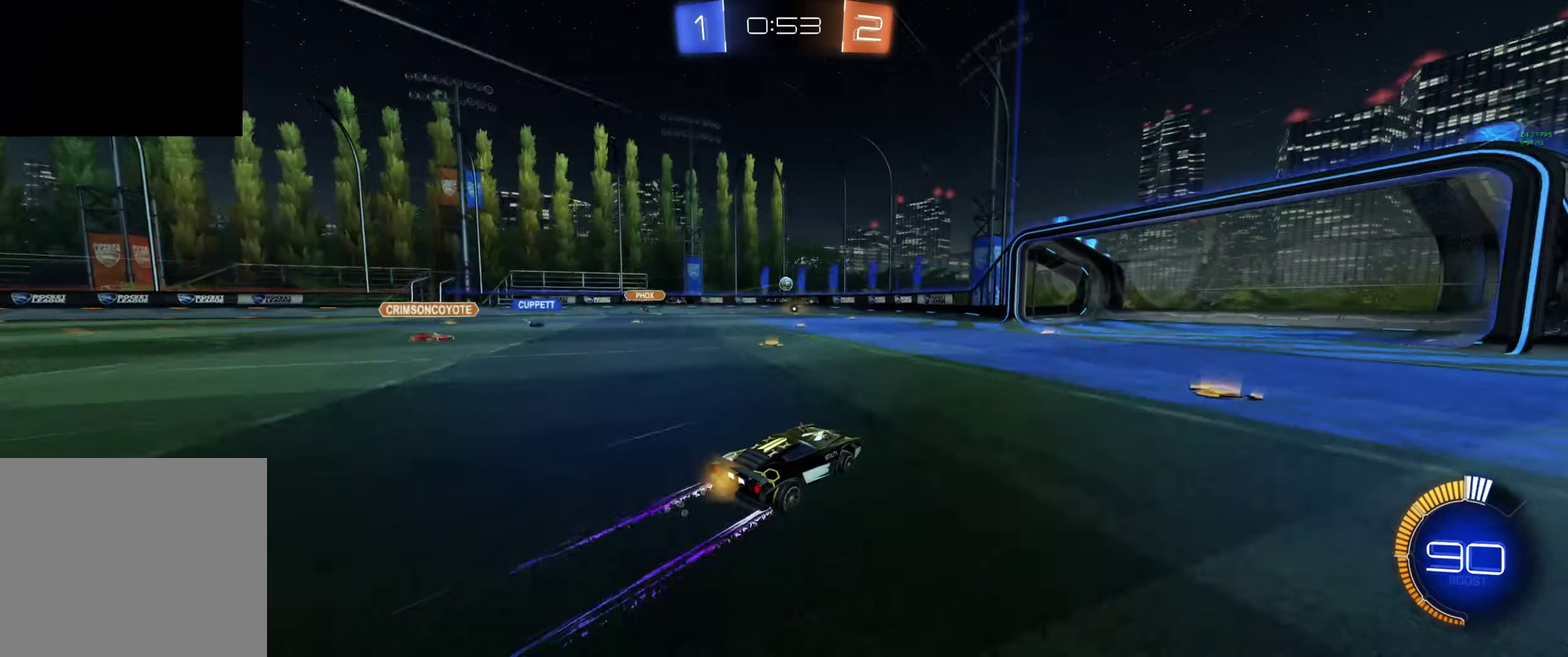
{"buttons": ["R2"], "left_stick": "center", "right_stick": "center", "events": [[100, "left_stick", "up-left"], [167, "left_stick", "center"]]}
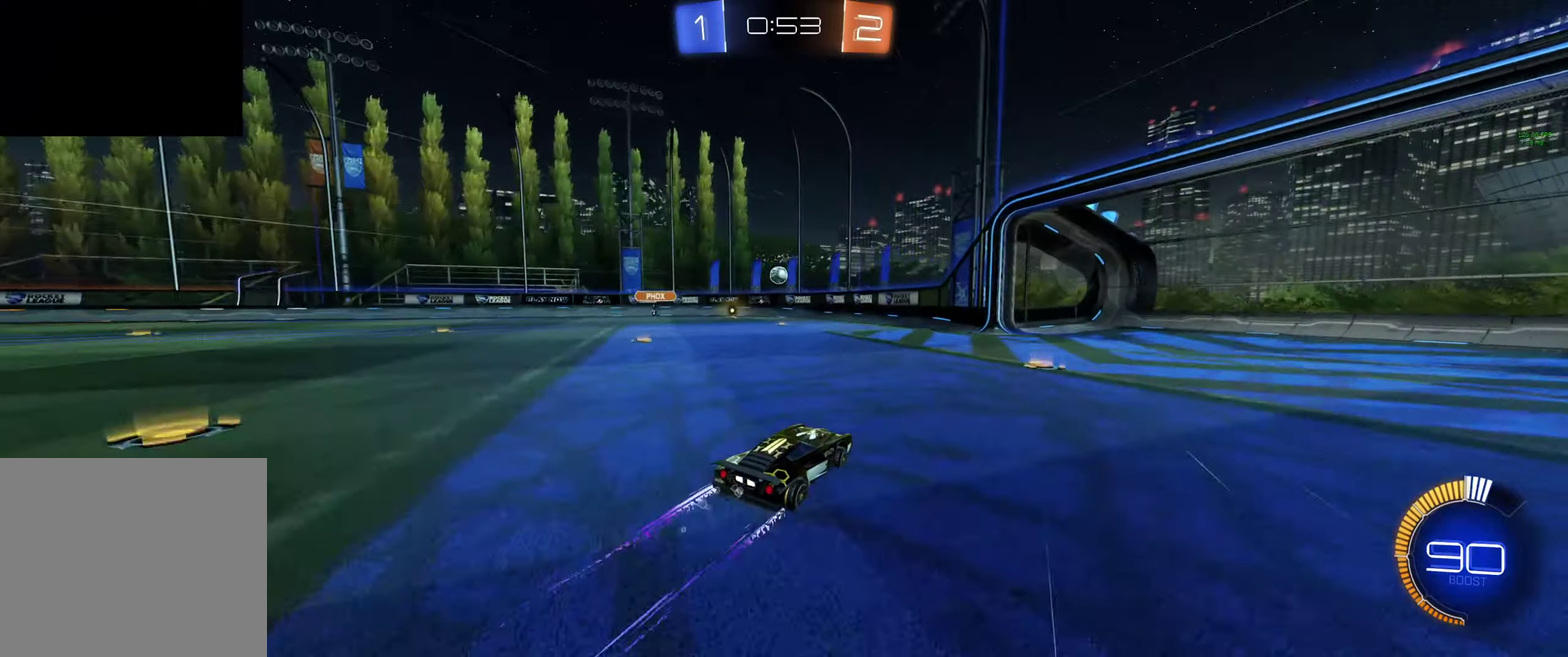
{"buttons": ["B", "R2"], "left_stick": "center", "right_stick": "center", "events": [[334, "left_stick", "up-left"], [467, "B", "down"], [467, "left_stick", "center"]]}
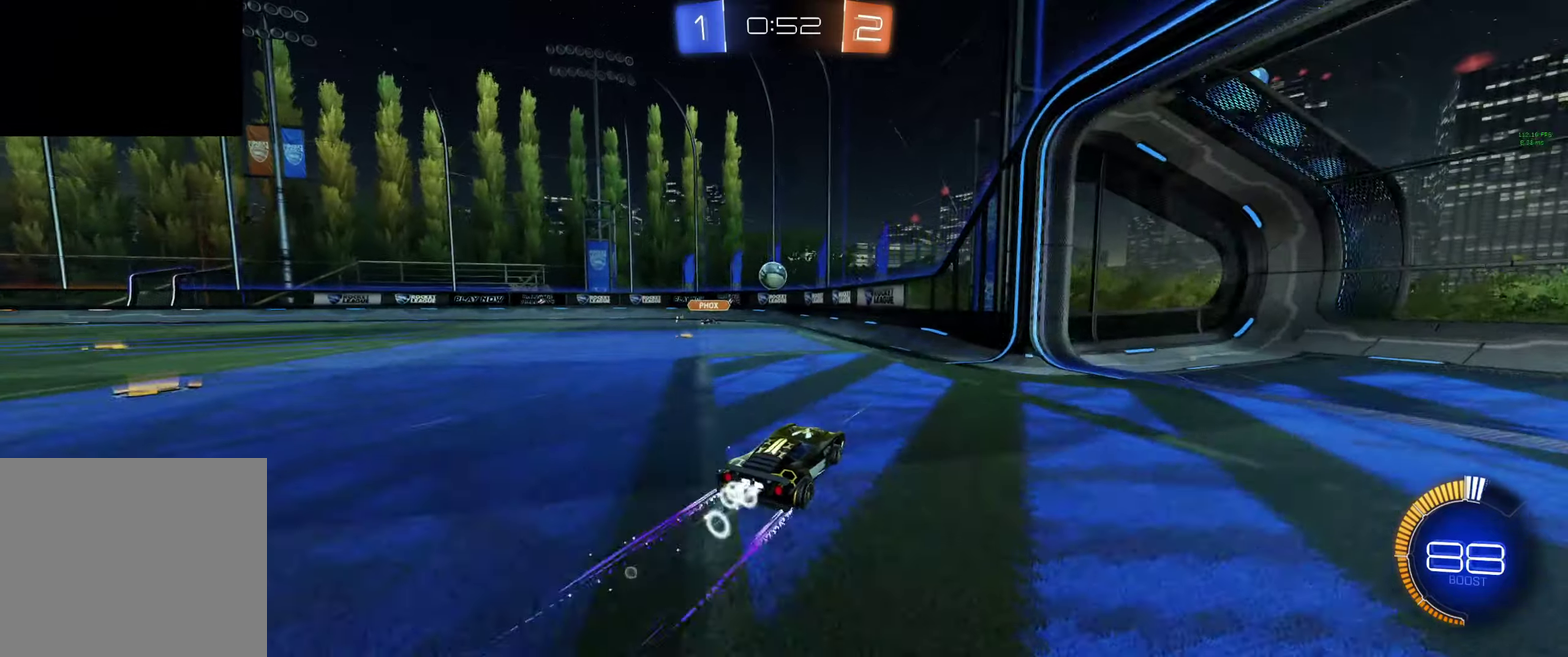
{"buttons": ["R2"], "left_stick": "center", "right_stick": "center", "events": [[34, "left_stick", "left"], [234, "L1", "down"], [234, "R2", "up"], [234, "left_stick", "down-left"], [267, "A", "down"], [334, "L1", "up"], [334, "left_stick", "center"], [367, "A", "up"], [367, "B", "up"], [434, "R2", "down"]]}
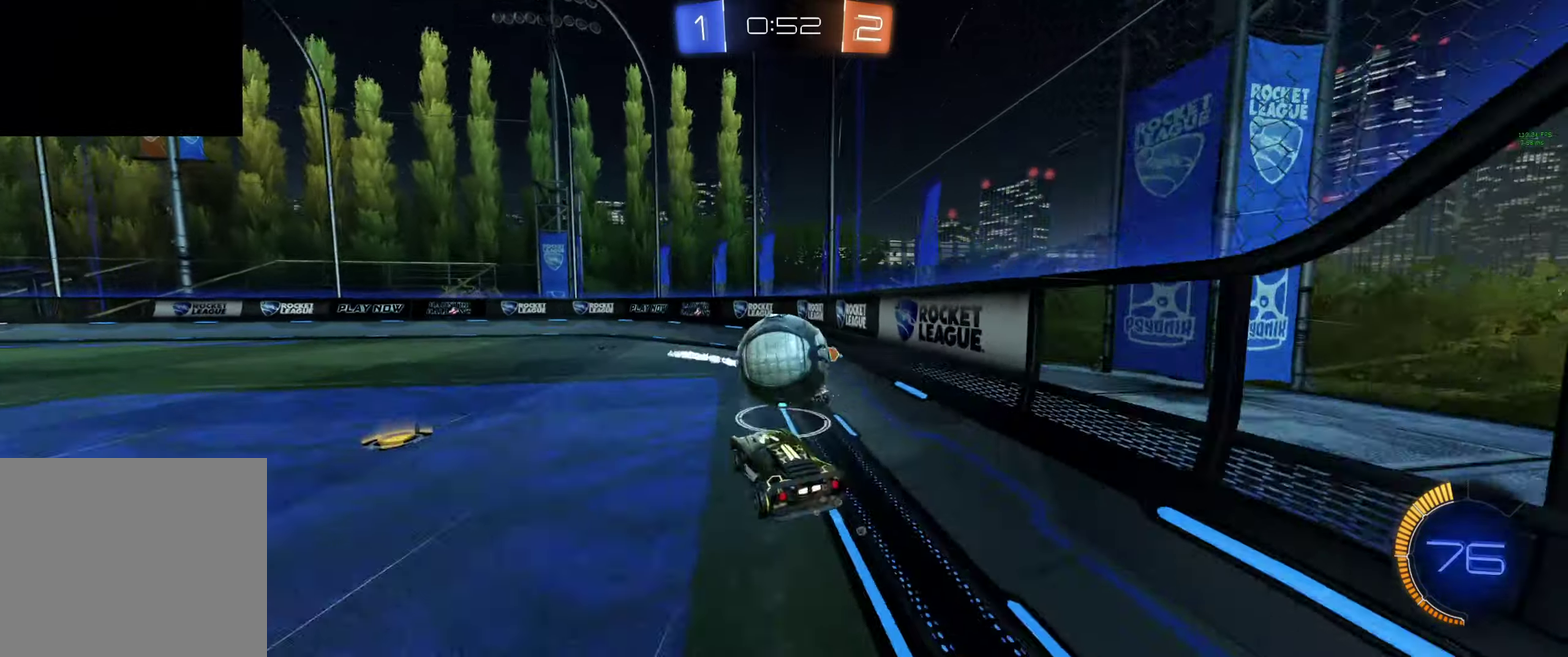
{"buttons": ["R2"], "left_stick": "up-left", "right_stick": "center", "events": [[367, "left_stick", "left"], [400, "L1", "down"], [467, "left_stick", "up-left"], [500, "L1", "up"]]}
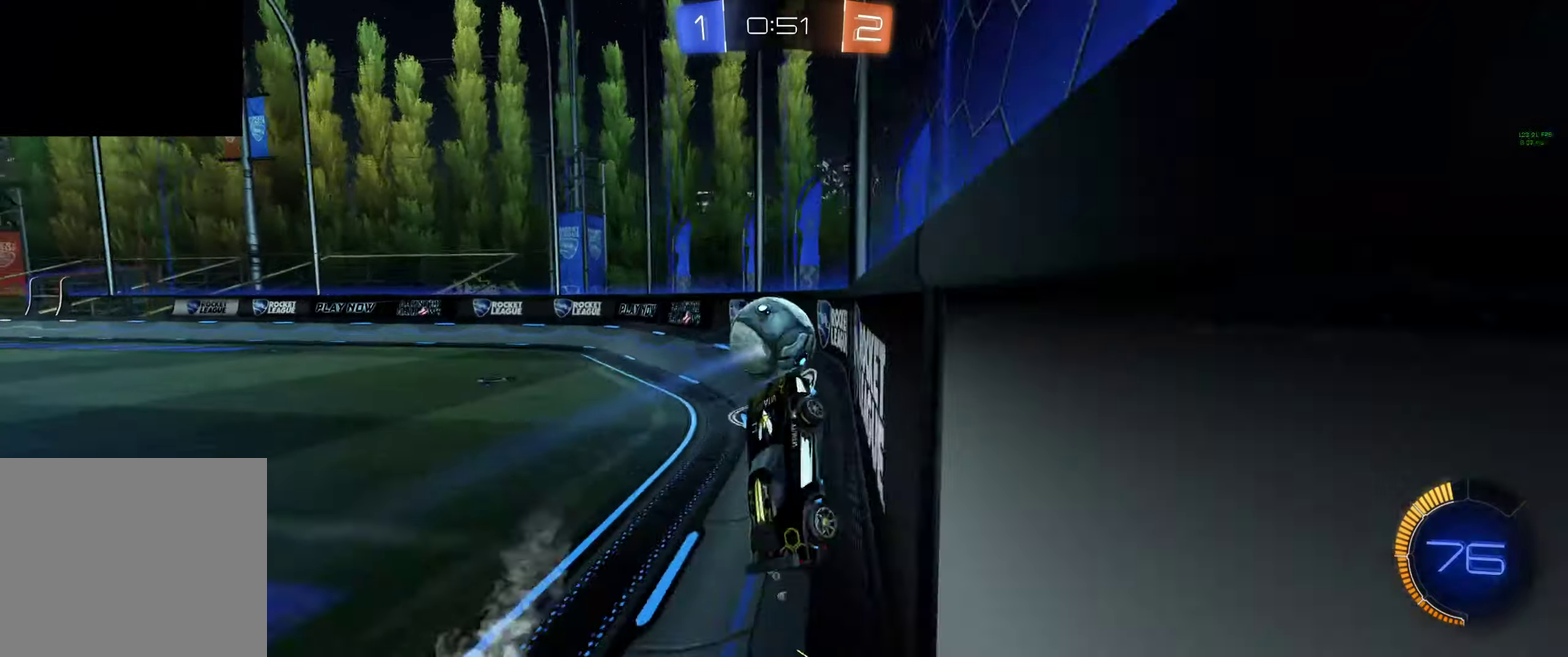
{"buttons": ["B", "Y", "R2"], "left_stick": "center", "right_stick": "center", "events": [[67, "B", "down"], [400, "Y", "down"], [400, "left_stick", "center"]]}
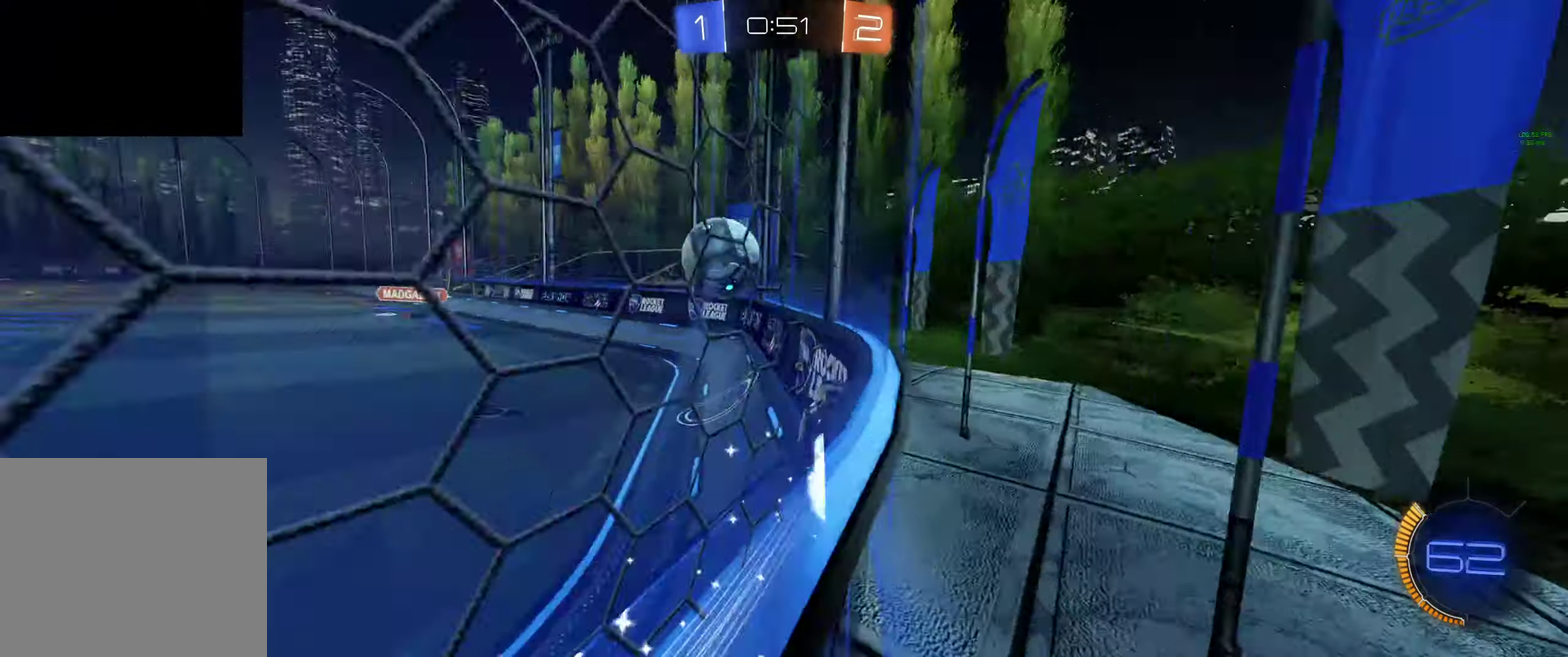
{"buttons": ["R2"], "left_stick": "center", "right_stick": "center", "events": [[34, "Y", "up"], [100, "left_stick", "right"], [300, "left_stick", "center"], [367, "B", "up"]]}
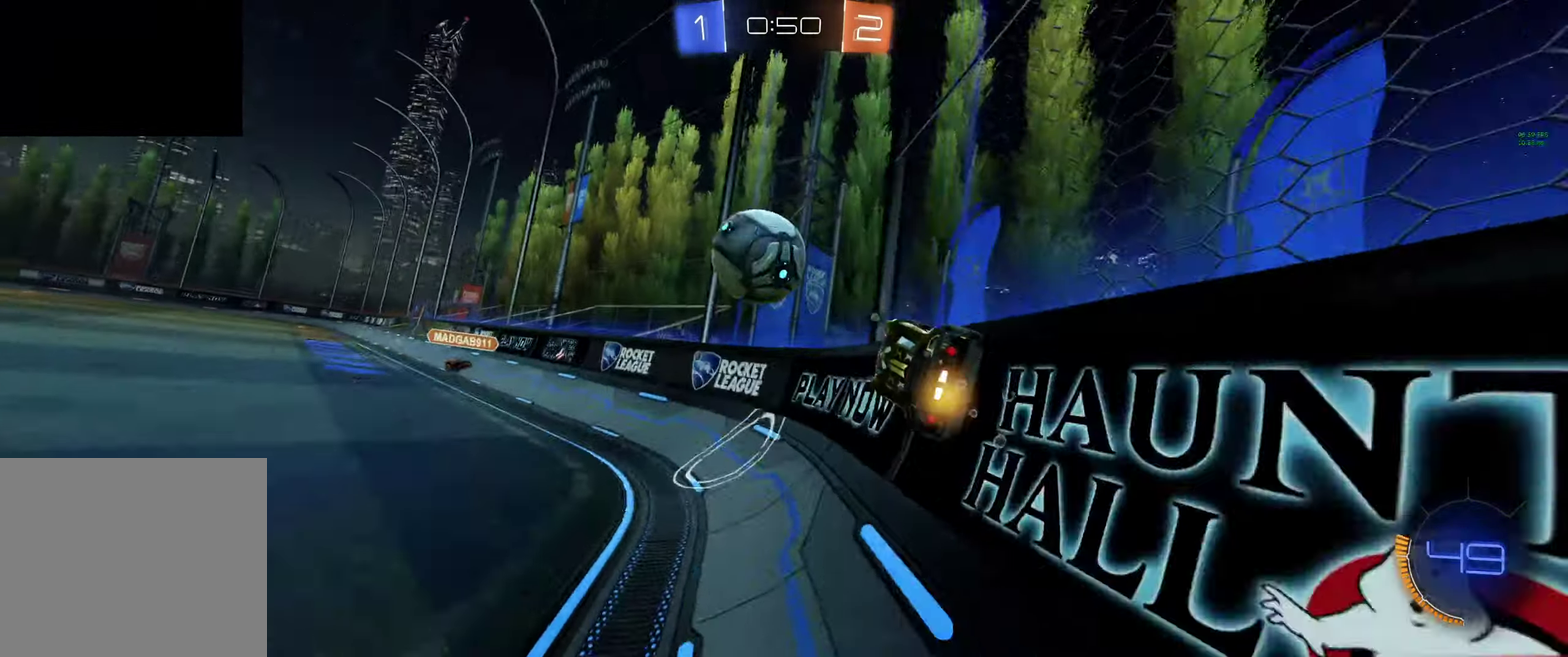
{"buttons": ["A", "R2"], "left_stick": "left", "right_stick": "center", "events": [[34, "B", "down"], [134, "B", "up"], [234, "left_stick", "left"], [467, "A", "down"]]}
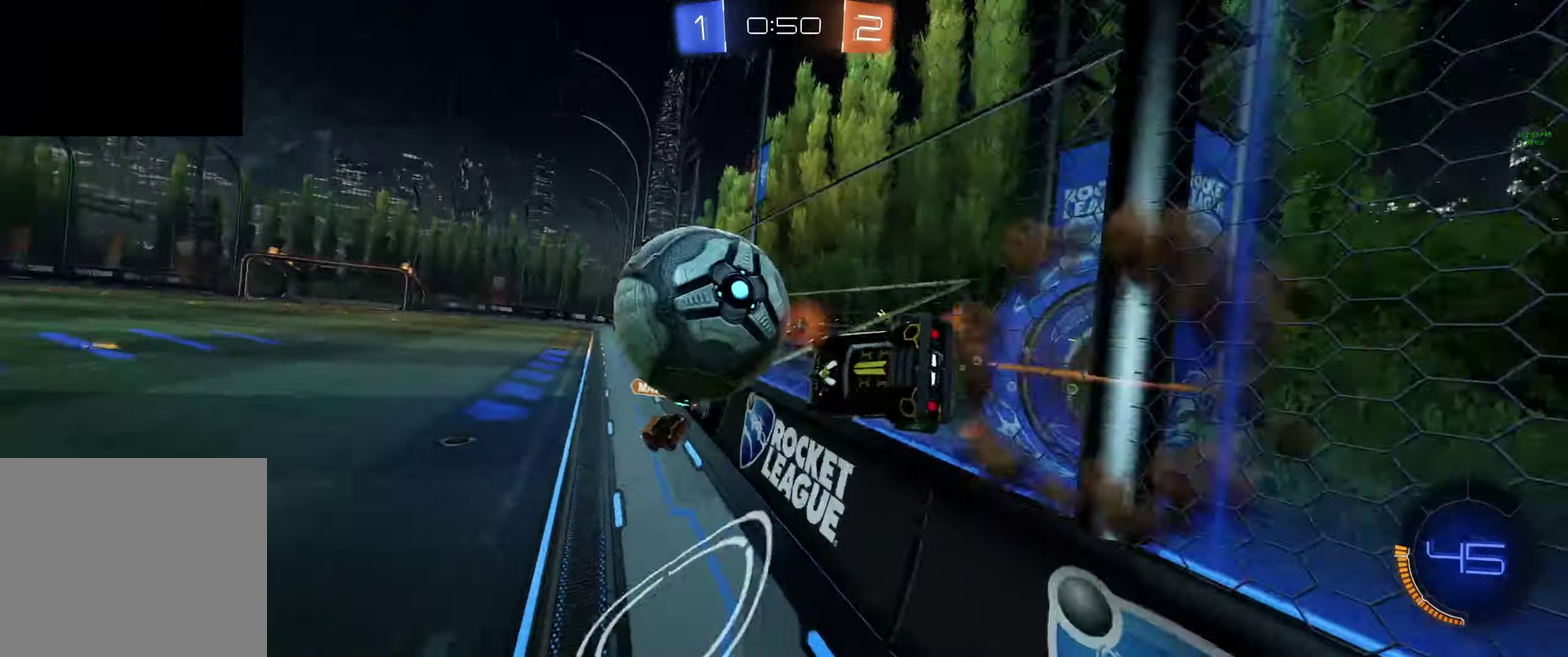
{"buttons": ["L1", "R2"], "left_stick": "down-right", "right_stick": "center", "events": [[34, "A", "up"], [34, "L1", "down"], [100, "A", "down"], [200, "A", "up"], [467, "left_stick", "down-right"]]}
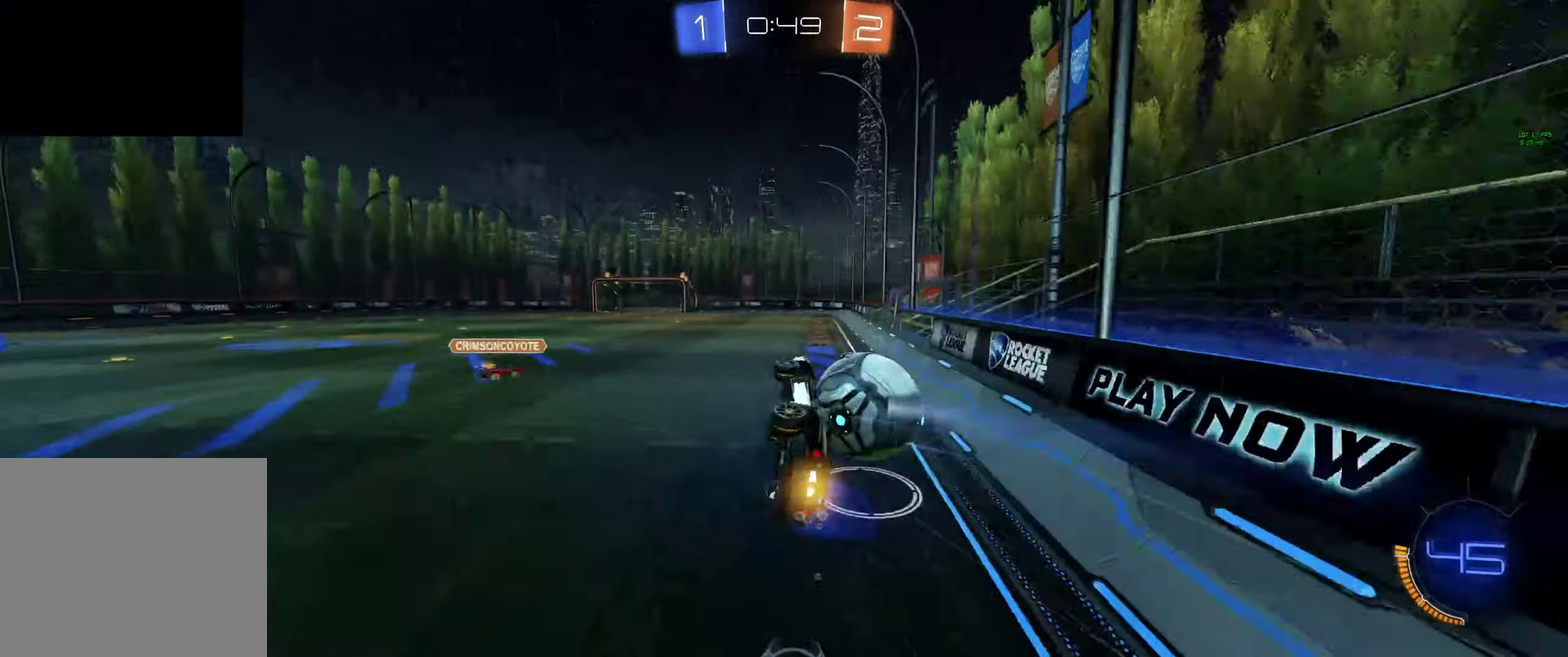
{"buttons": ["R2"], "left_stick": "down-left", "right_stick": "center", "events": [[167, "left_stick", "right"], [300, "Y", "down"], [334, "left_stick", "down-right"], [367, "L1", "up"], [367, "Y", "up"], [400, "left_stick", "down-left"]]}
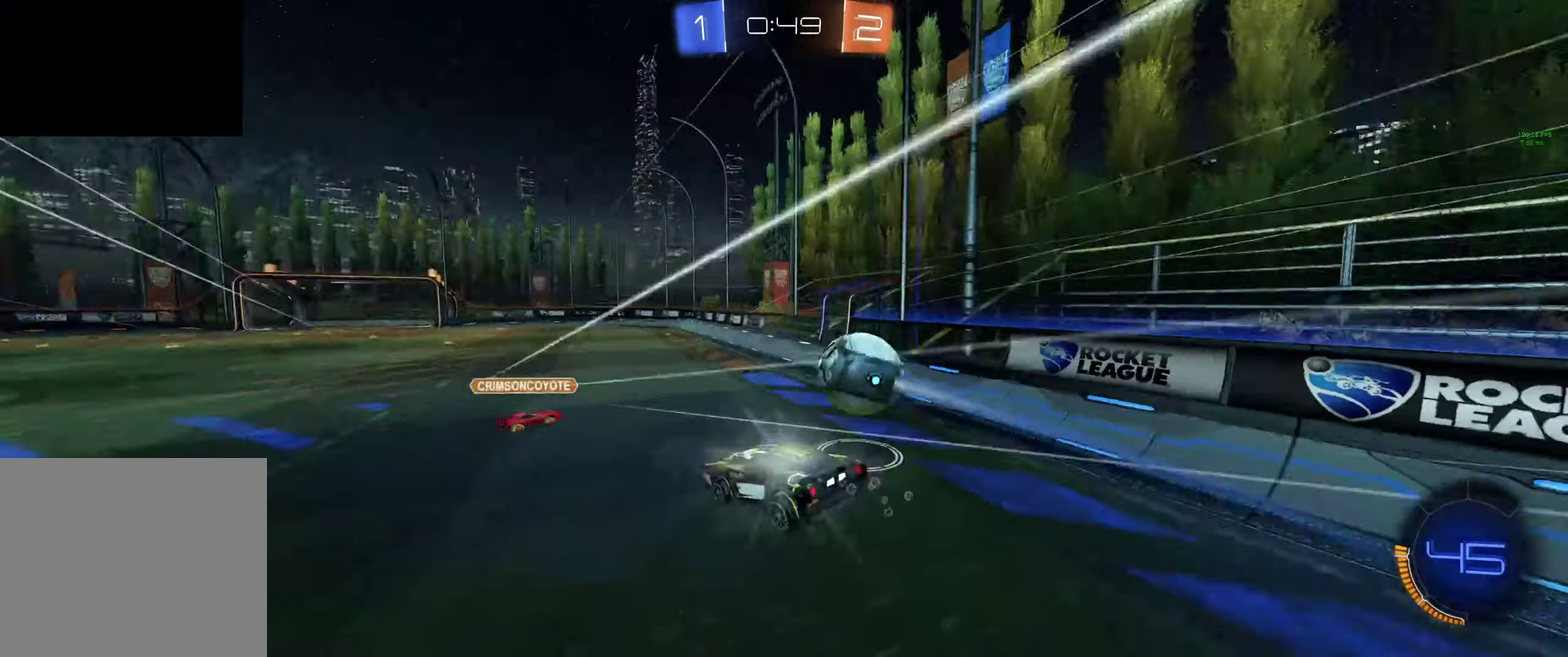
{"buttons": [], "left_stick": "right", "right_stick": "center", "events": [[34, "L1", "down"], [34, "left_stick", "down"], [134, "L1", "up"], [134, "left_stick", "center"], [400, "left_stick", "right"], [500, "R2", "up"]]}
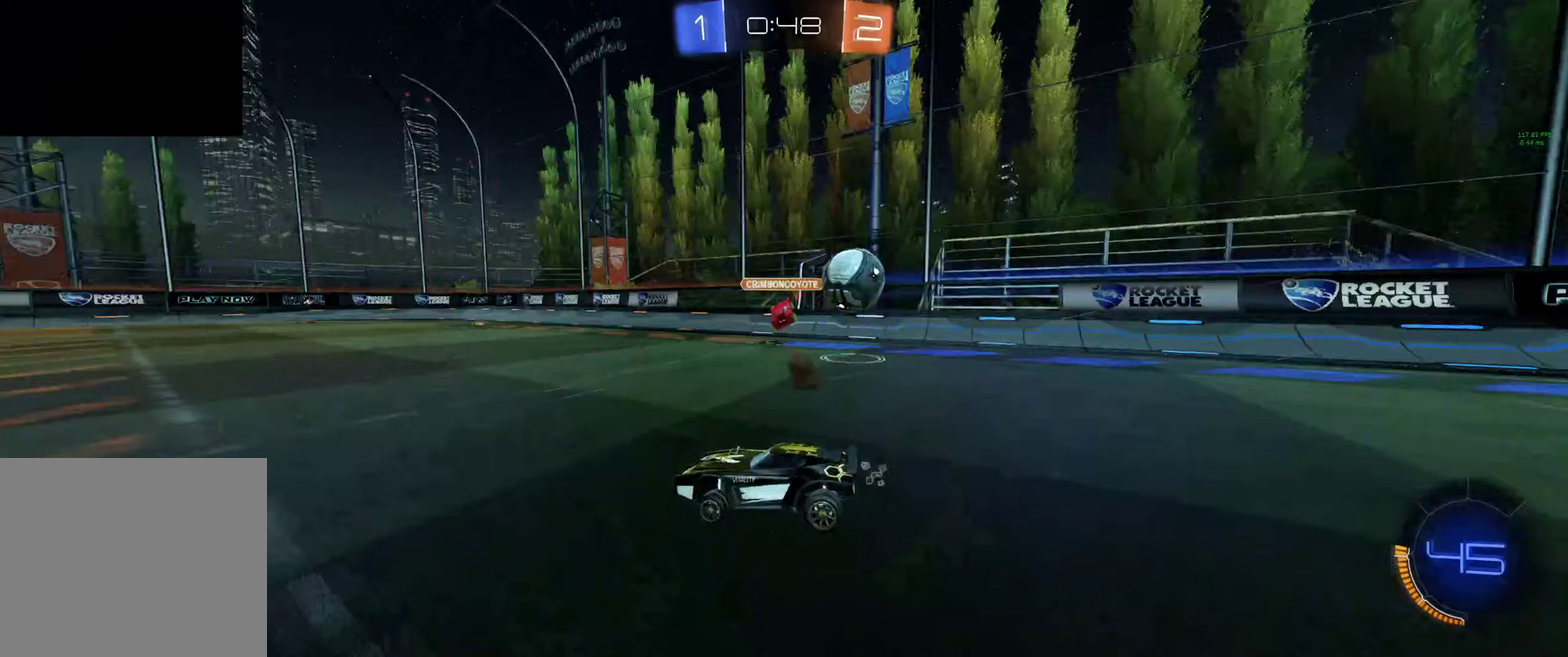
{"buttons": ["R2"], "left_stick": "left", "right_stick": "center", "events": [[100, "left_stick", "center"], [167, "left_stick", "right"], [267, "left_stick", "center"], [300, "R2", "down"], [333, "left_stick", "left"]]}
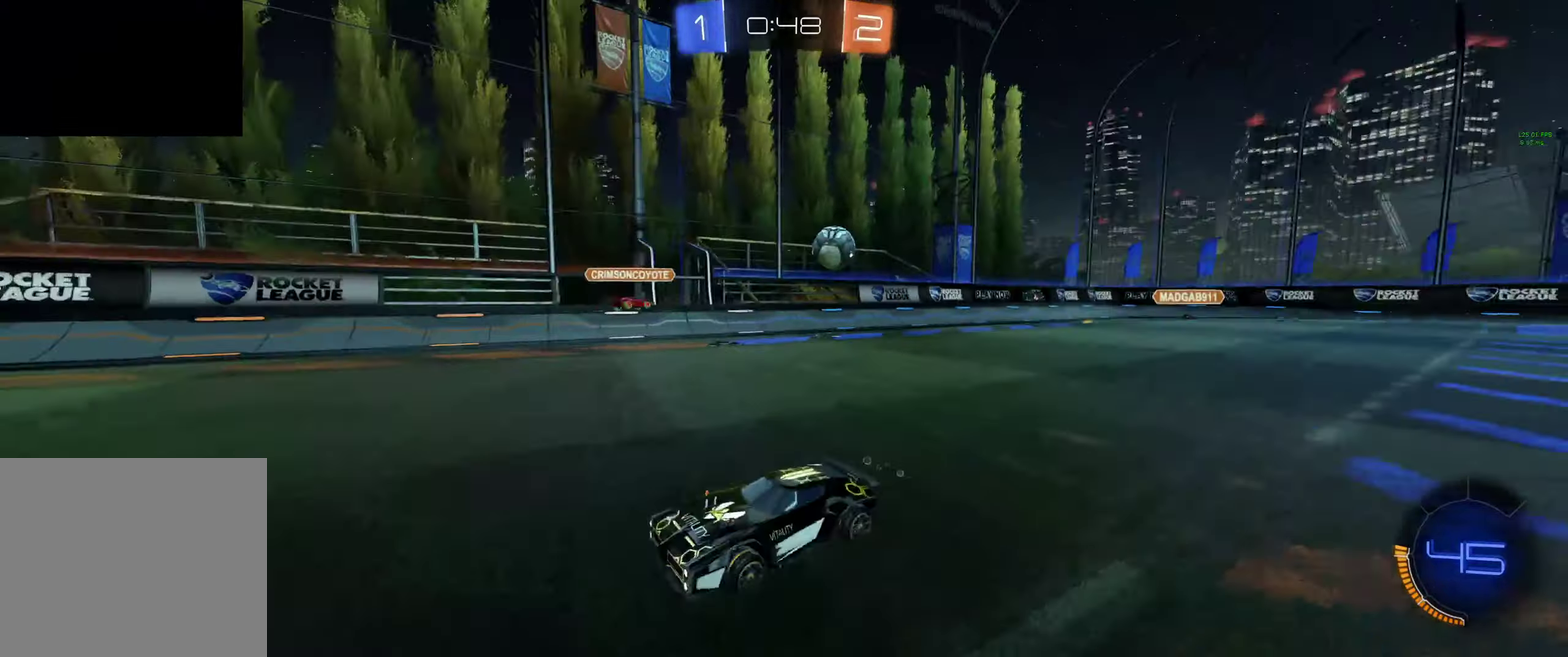
{"buttons": ["R2"], "left_stick": "left", "right_stick": "center", "events": [[133, "left_stick", "right"], [300, "left_stick", "center"], [467, "left_stick", "left"]]}
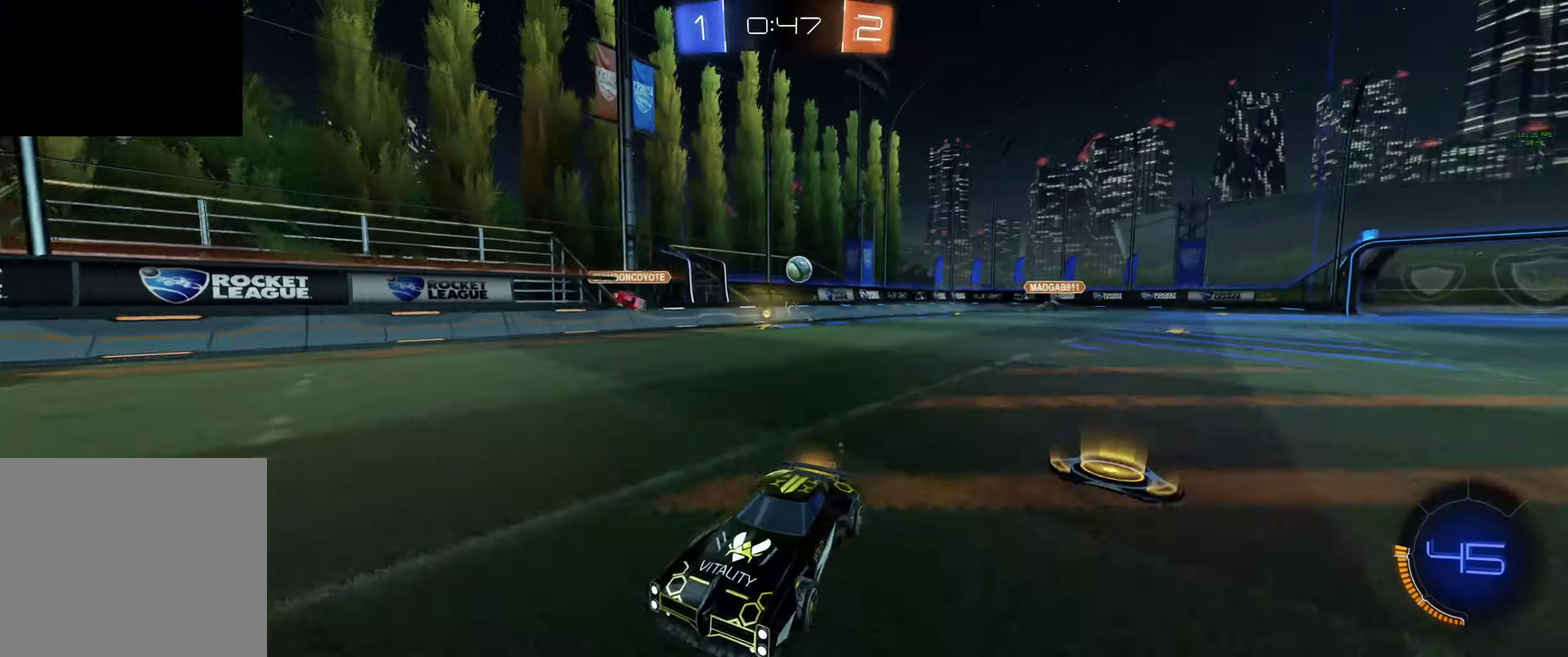
{"buttons": ["R2"], "left_stick": "up-left", "right_stick": "center", "events": [[200, "L1", "down"], [200, "left_stick", "up-left"], [267, "L1", "up"]]}
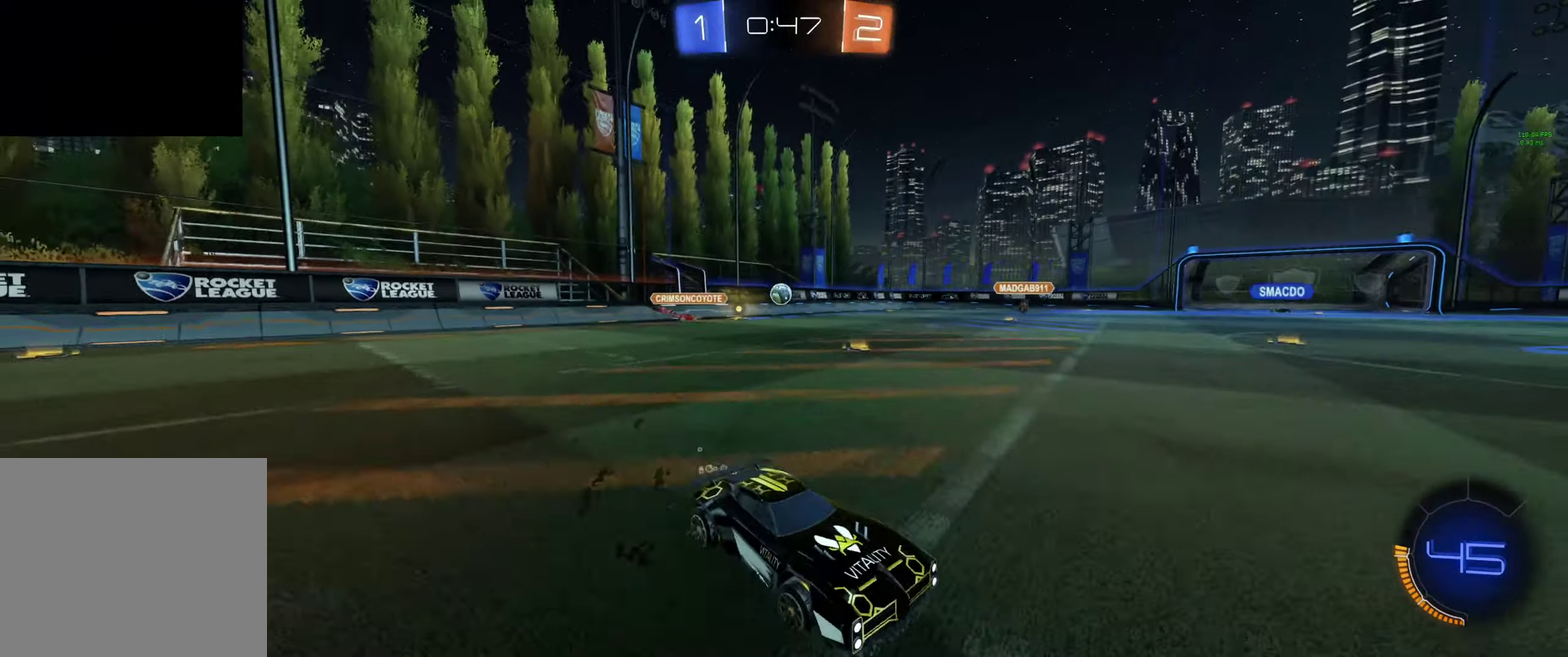
{"buttons": ["L1", "R2"], "left_stick": "up-left", "right_stick": "center", "events": [[333, "A", "down"], [433, "L1", "down"], [500, "A", "up"]]}
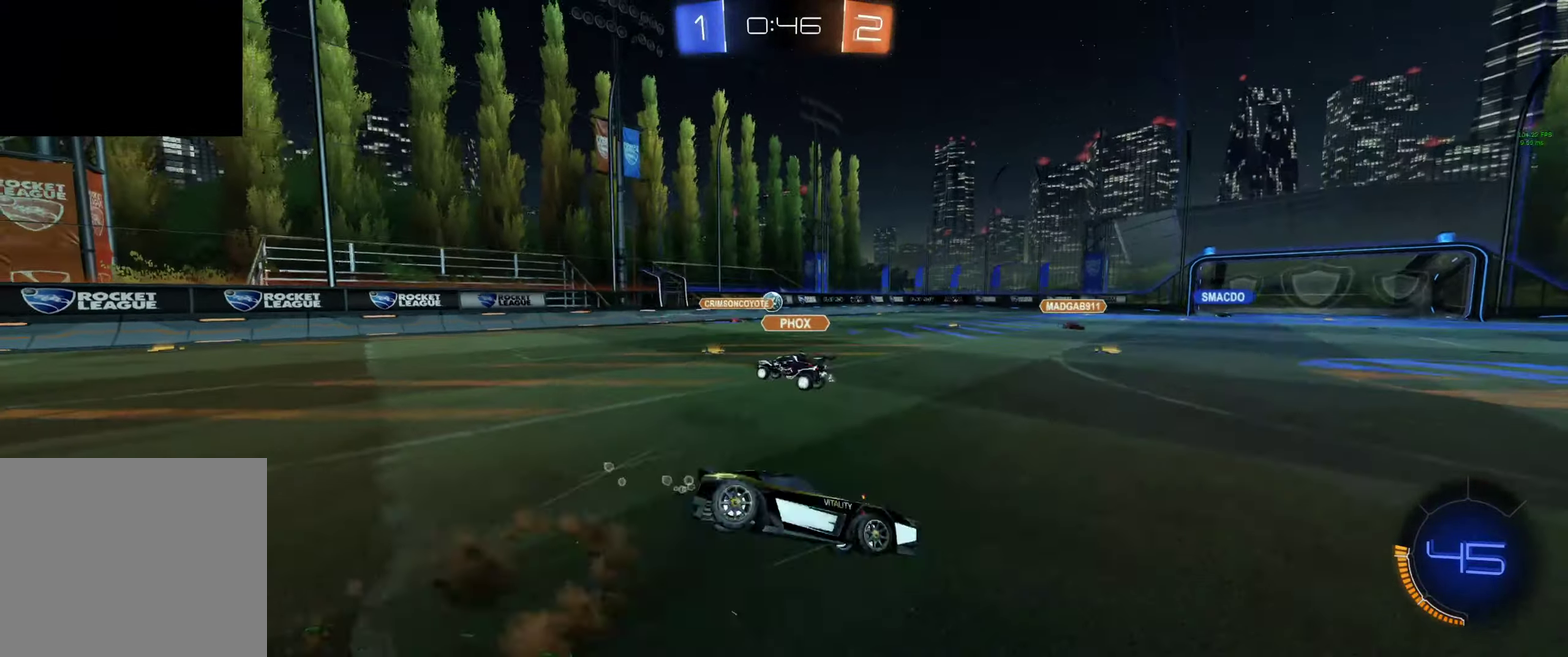
{"buttons": ["R2"], "left_stick": "center", "right_stick": "center", "events": [[33, "L1", "up"], [33, "Y", "down"], [100, "left_stick", "center"], [167, "Y", "up"], [433, "Y", "down"], [500, "Y", "up"]]}
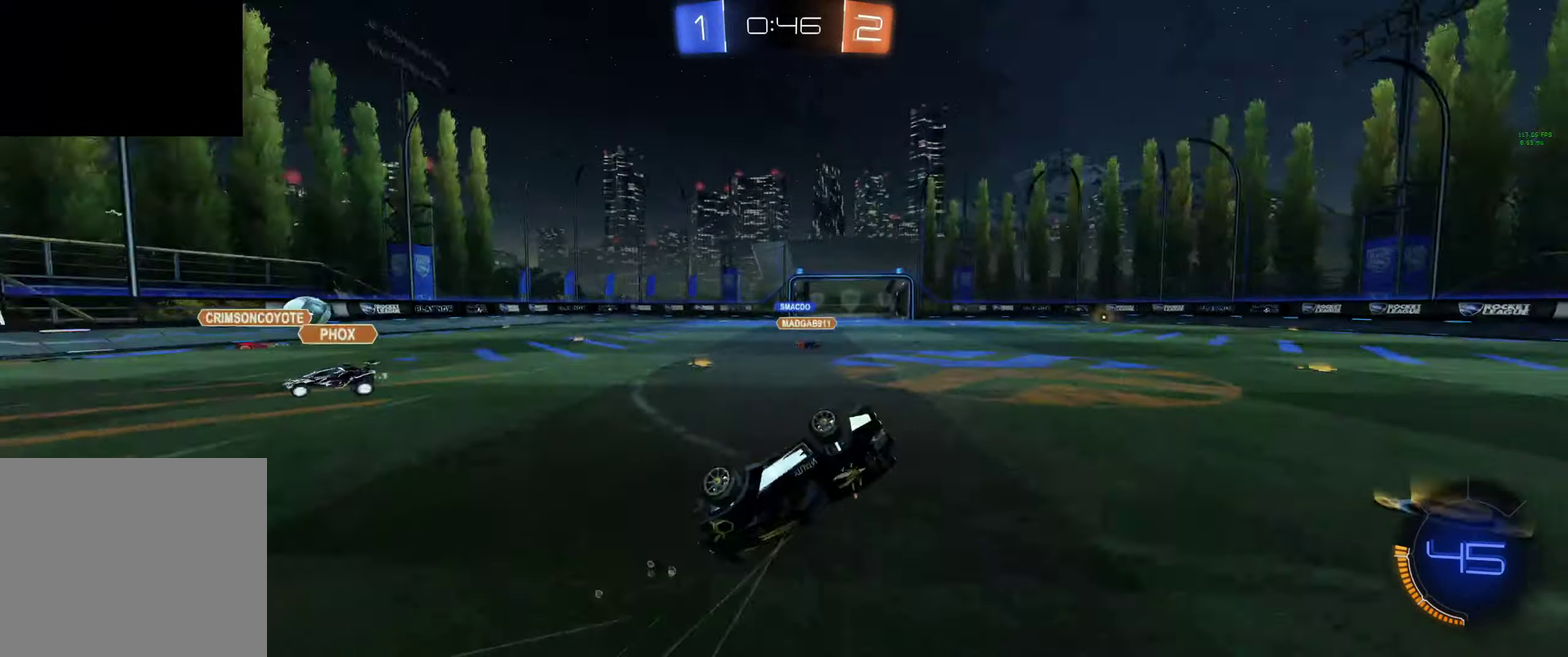
{"buttons": ["R2"], "left_stick": "left", "right_stick": "center", "events": [[133, "left_stick", "left"], [267, "left_stick", "center"], [500, "left_stick", "left"]]}
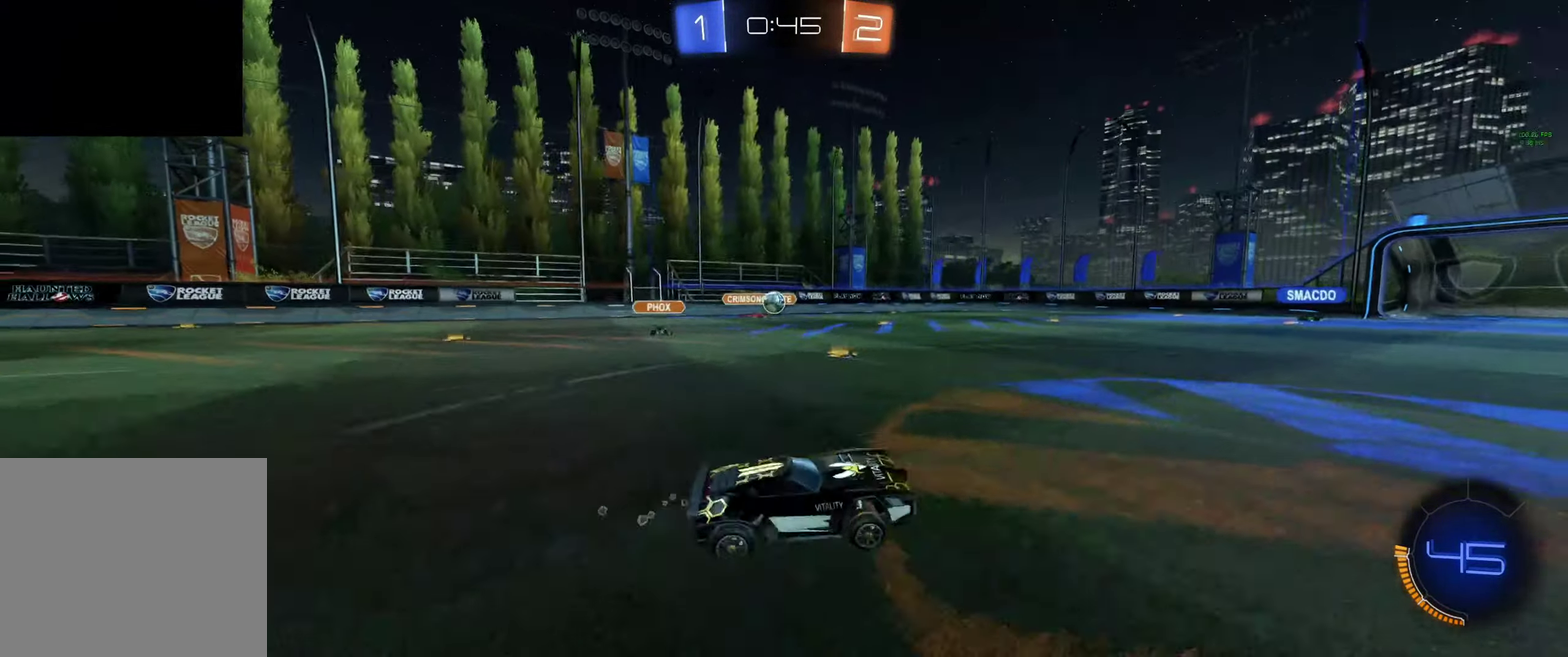
{"buttons": ["R2"], "left_stick": "center", "right_stick": "center", "events": [[167, "L1", "down"], [167, "left_stick", "up-left"], [200, "A", "down"], [333, "left_stick", "up"], [400, "A", "up"], [433, "Y", "down"], [467, "L1", "up"], [467, "left_stick", "center"], [500, "Y", "up"]]}
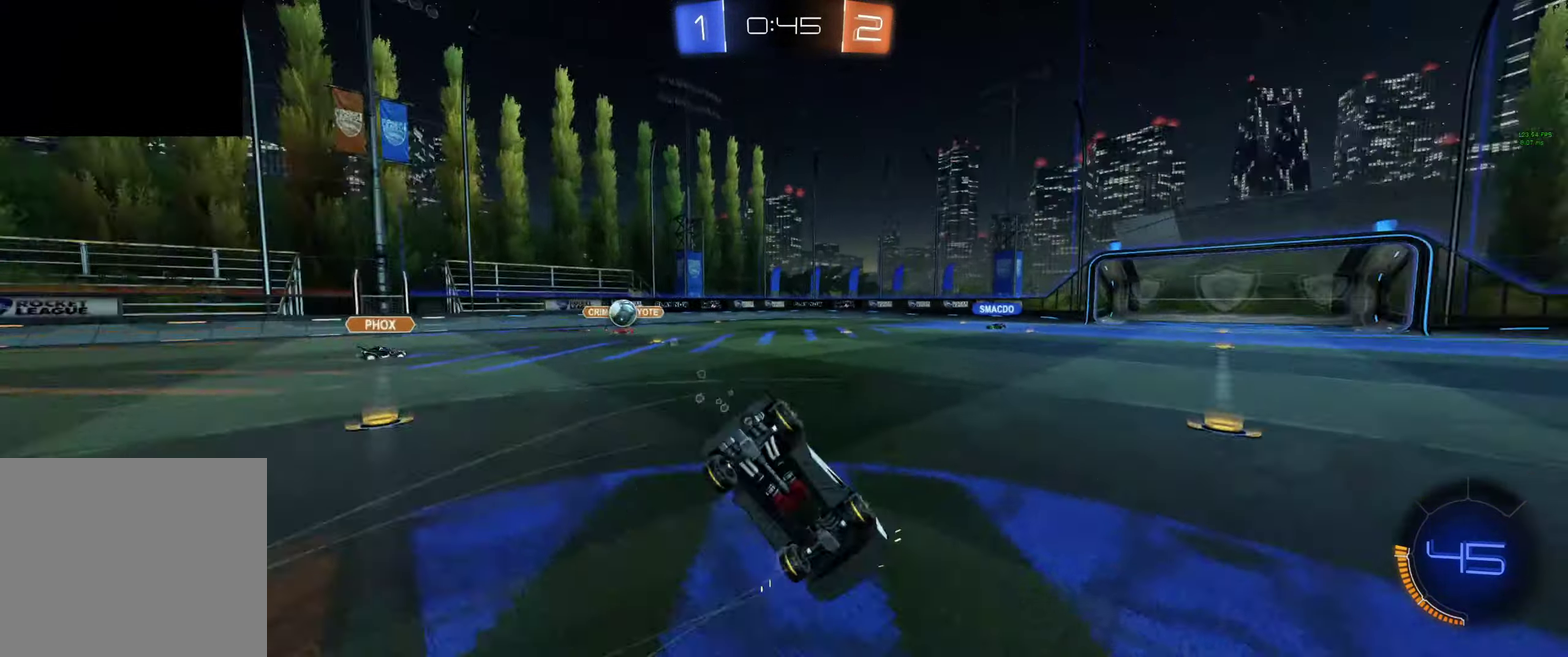
{"buttons": ["R2"], "left_stick": "center", "right_stick": "center", "events": [[133, "Y", "down"], [233, "Y", "up"], [400, "R2", "up"], [500, "R2", "down"]]}
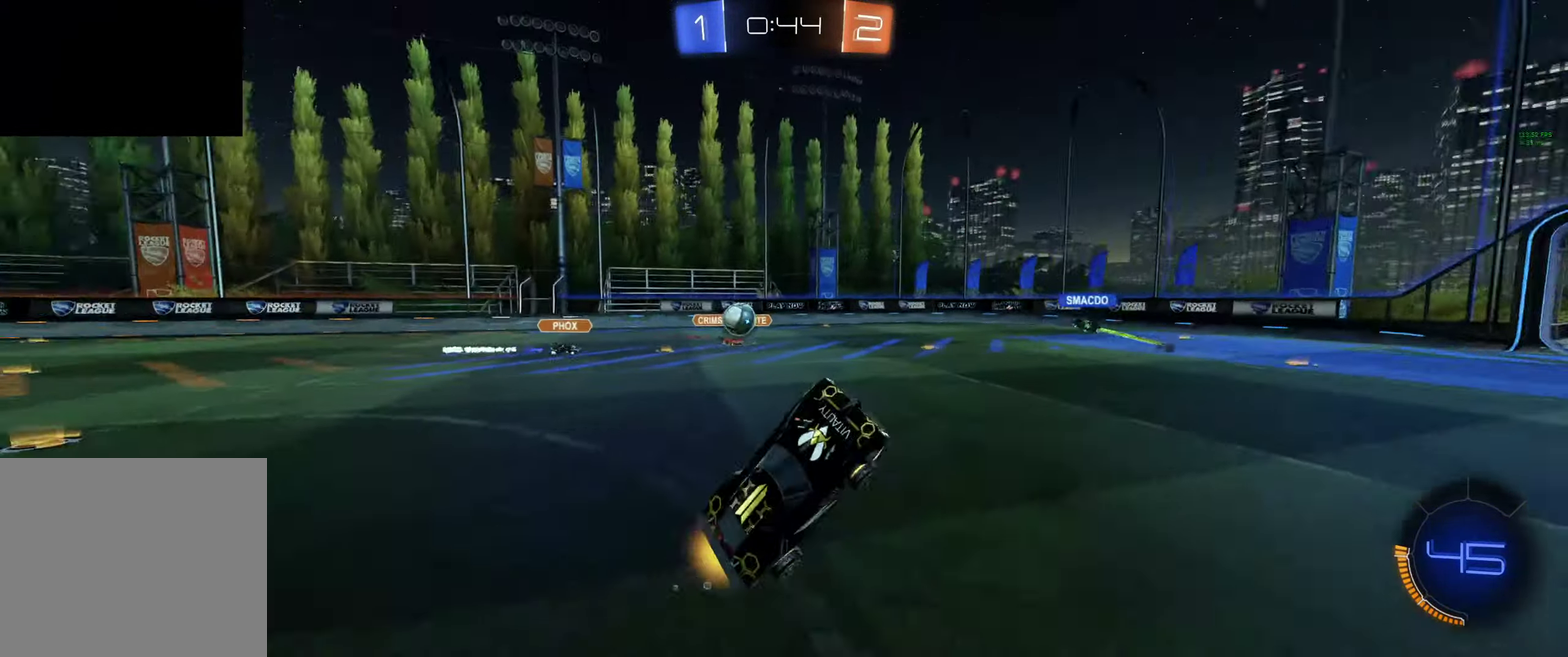
{"buttons": [], "left_stick": "left", "right_stick": "center", "events": [[267, "left_stick", "left"], [333, "R2", "up"]]}